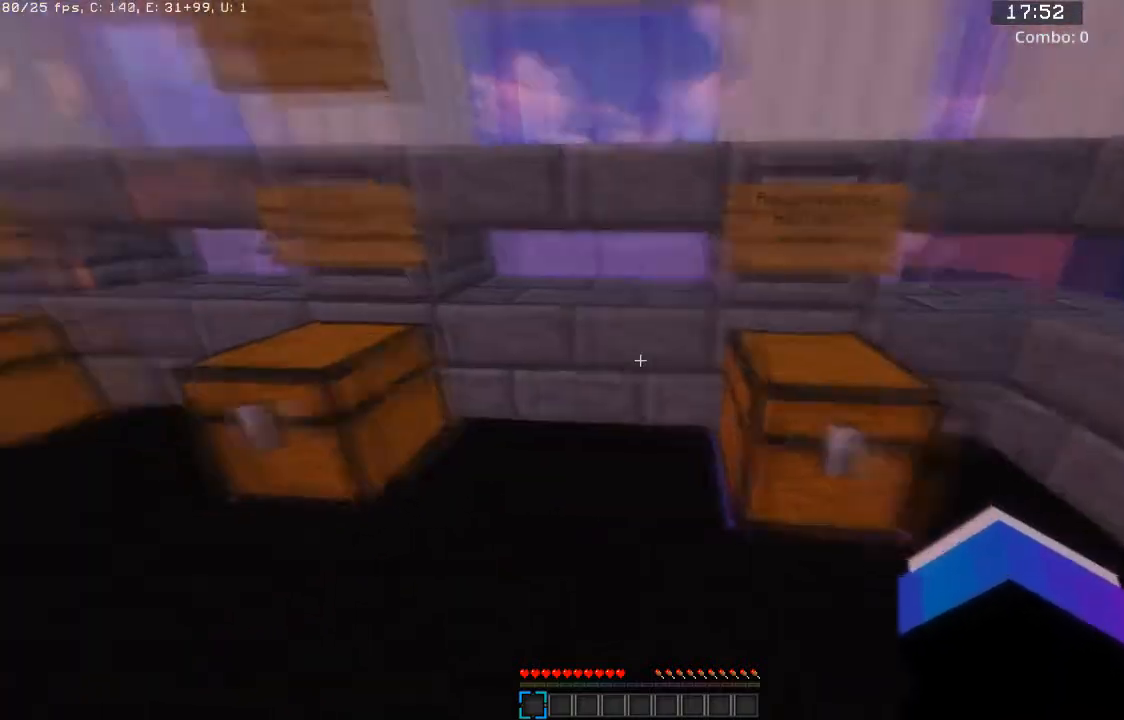
Gameplay with keyboard and mouse; each line is a JSON object with the keys and mouse buttons held at the frame after it. "events" lists presses ("down") and releases ("up") of "a", "d", "s", "space", "w", "mouse_left" and "mouse_right" between this image and that frame as [ms after this image, input, new state], when the widget could be followed in between. "mouse_left", "mouse_right" = the "left", "right" buttons of the "mouse" list. No other keys are recorded. Fast repeated clicks can show as one long hold. Mouse movement is not recorded.
{"keys": [], "mouse": [], "events": [[33, "a", "down"], [200, "a", "up"]]}
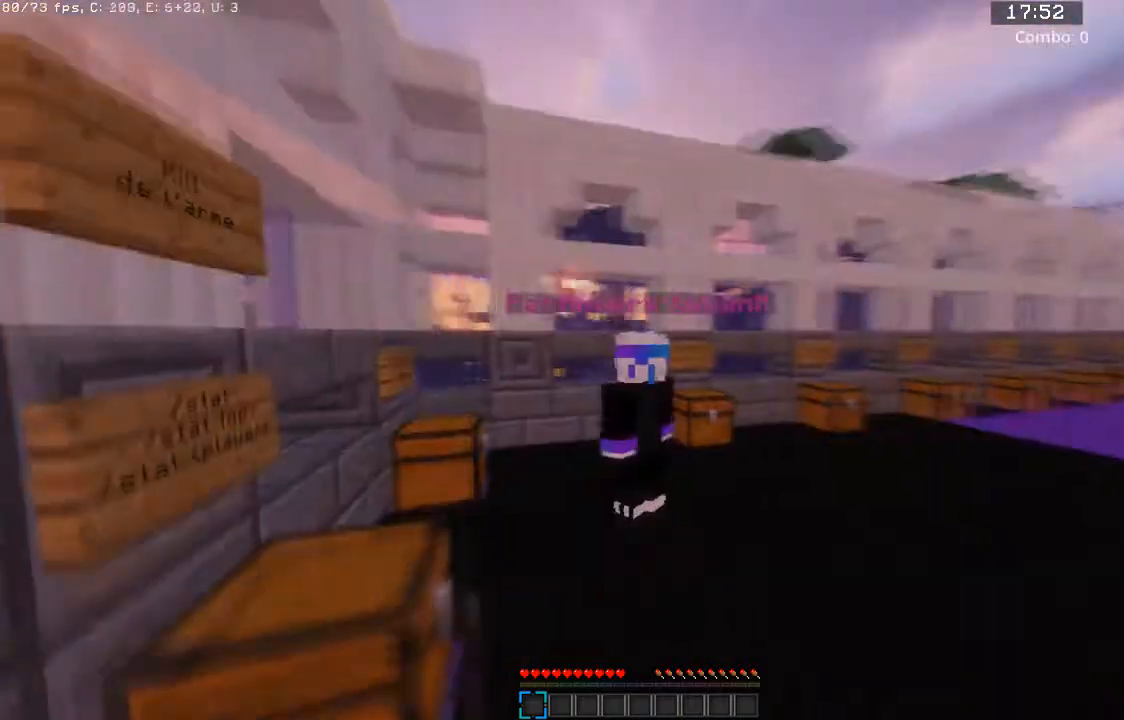
{"keys": [], "mouse": [], "events": []}
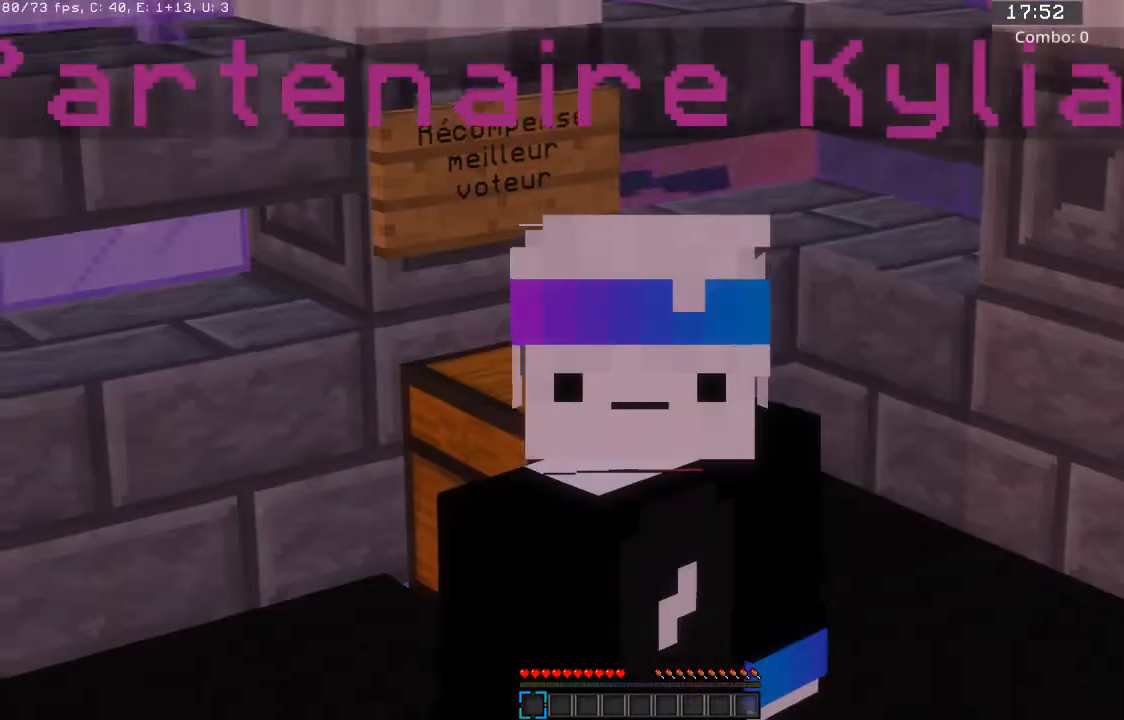
{"keys": [], "mouse": [], "events": []}
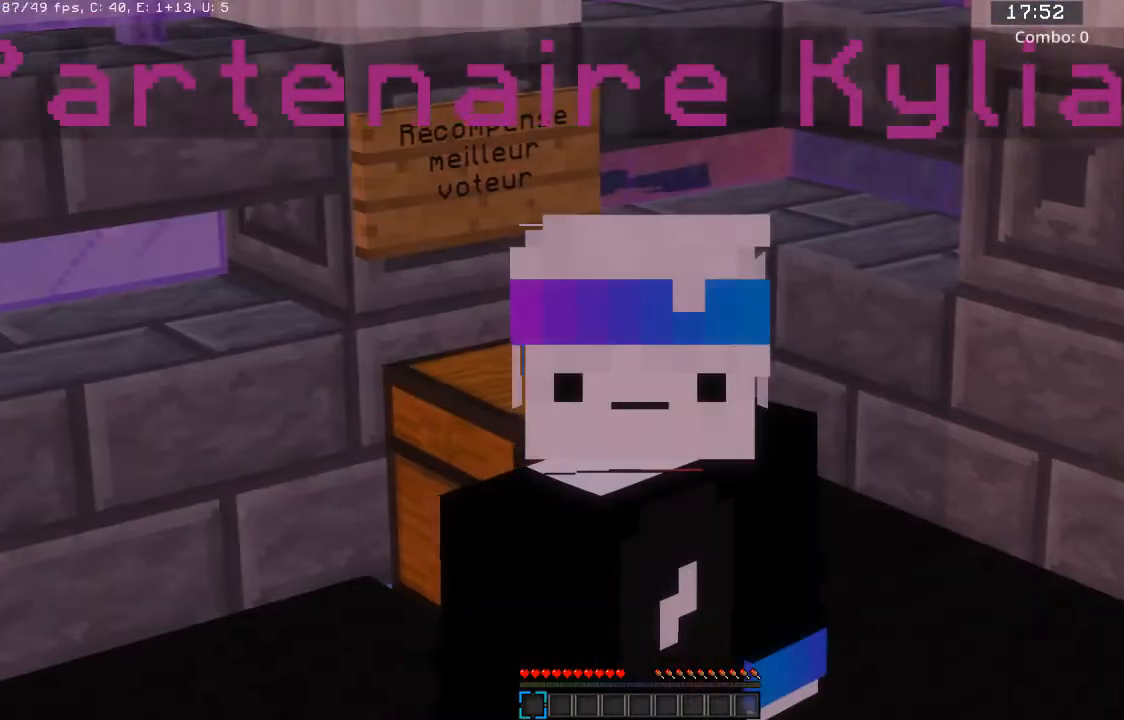
{"keys": ["w"], "mouse": [], "events": [[100, "w", "down"]]}
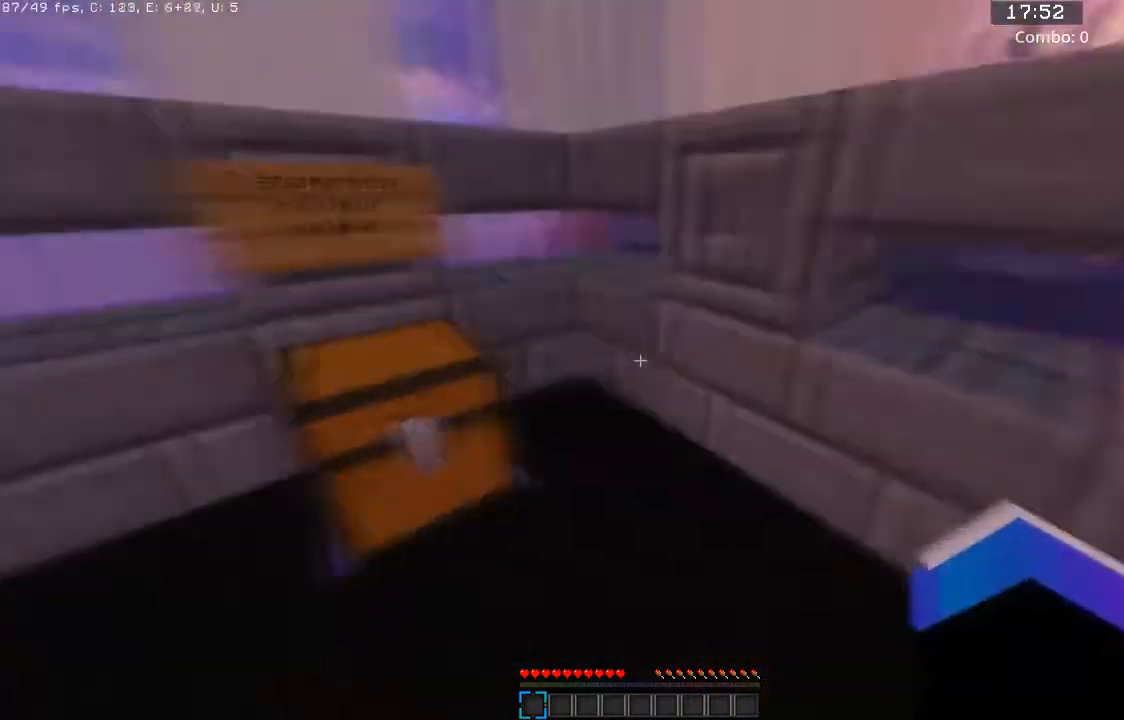
{"keys": [], "mouse": [], "events": [[100, "a", "down"], [367, "a", "up"], [367, "w", "up"]]}
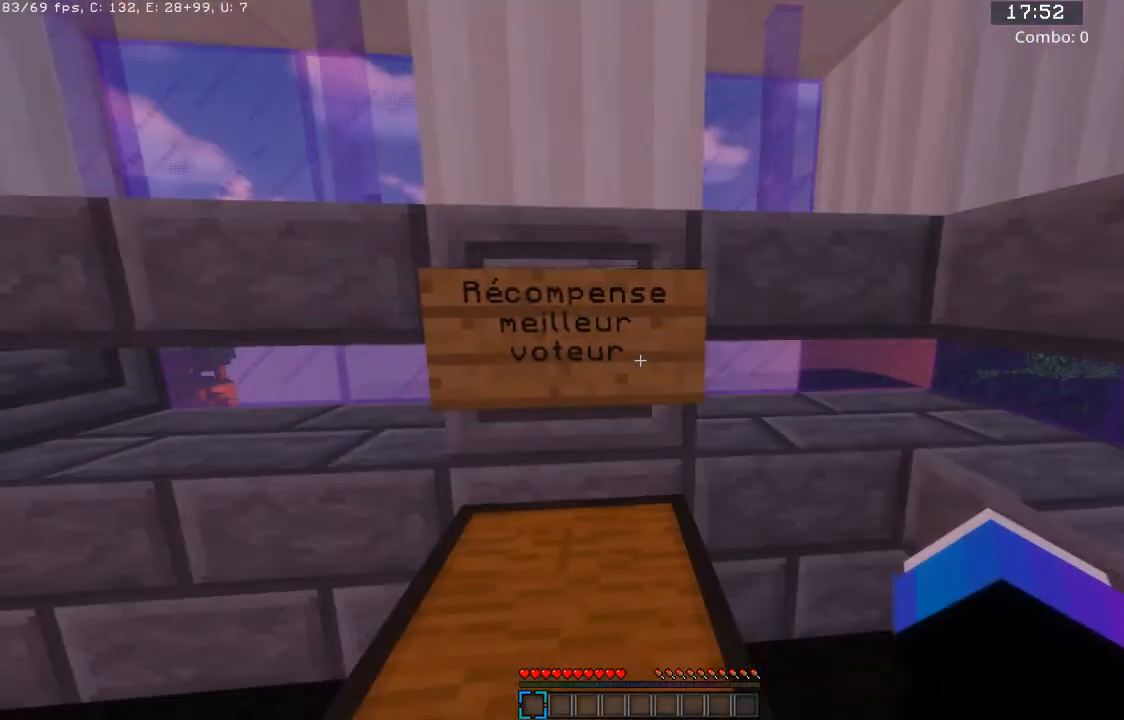
{"keys": [], "mouse": [], "events": [[234, "a", "down"], [401, "a", "up"]]}
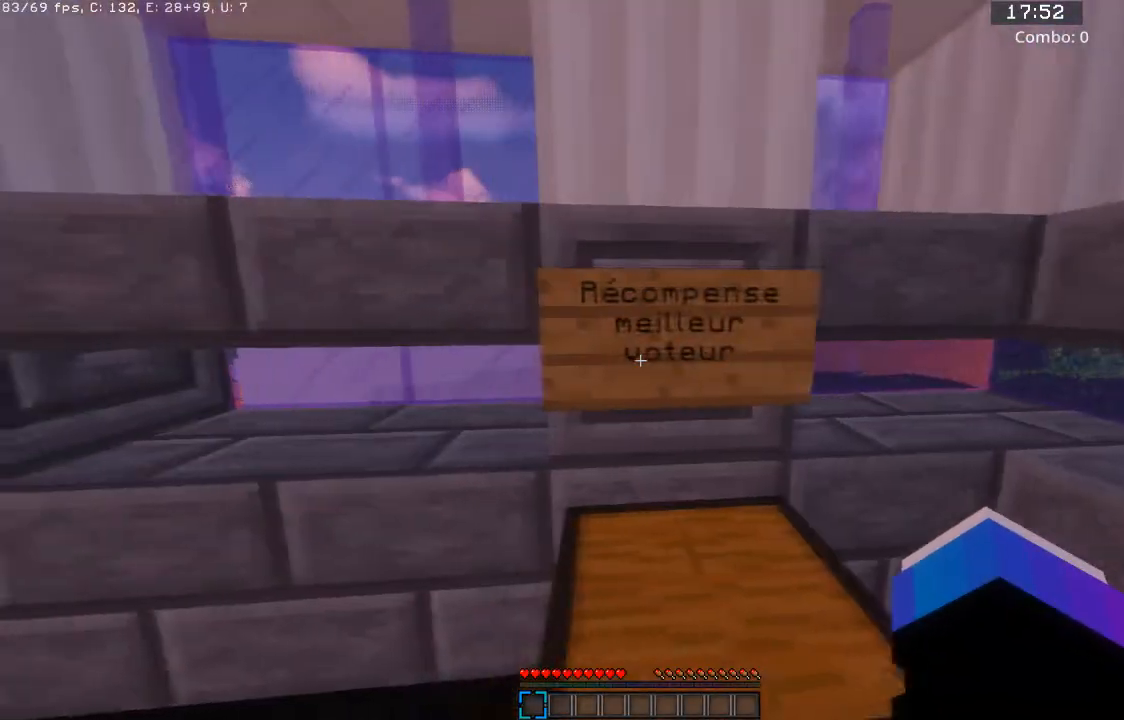
{"keys": [], "mouse": ["right"], "events": [[333, "mouse_right", "down"]]}
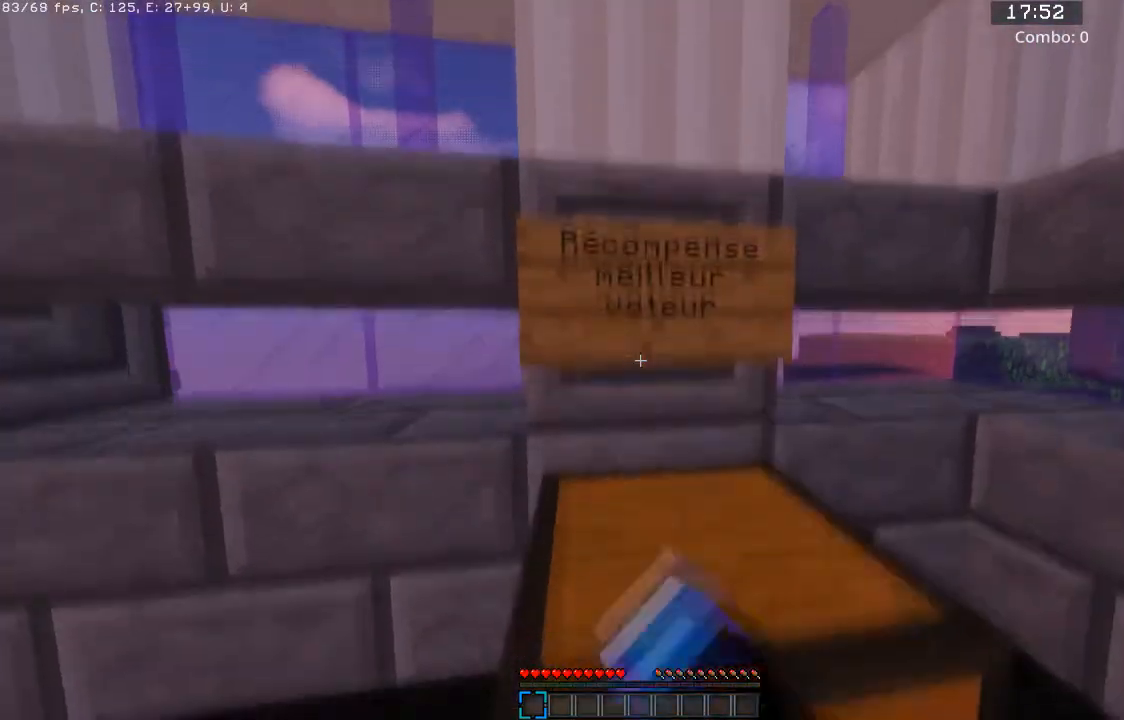
{"keys": ["w"], "mouse": [], "events": [[34, "mouse_right", "up"], [267, "w", "down"]]}
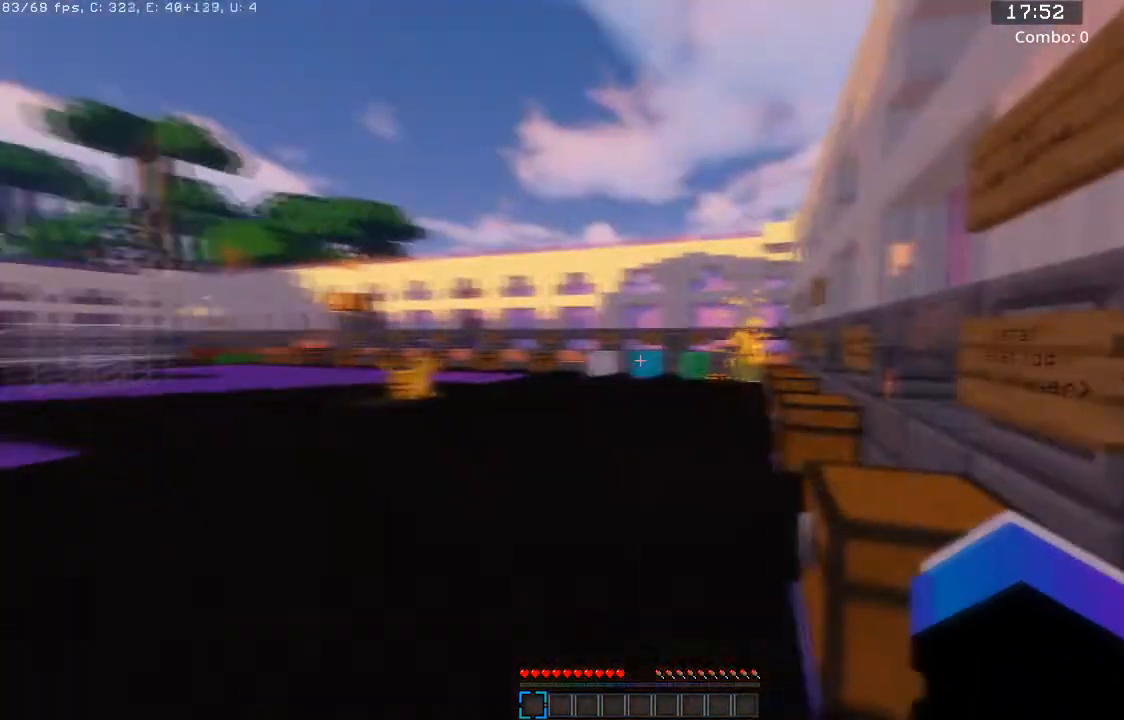
{"keys": ["a", "w"], "mouse": [], "events": [[67, "a", "down"]]}
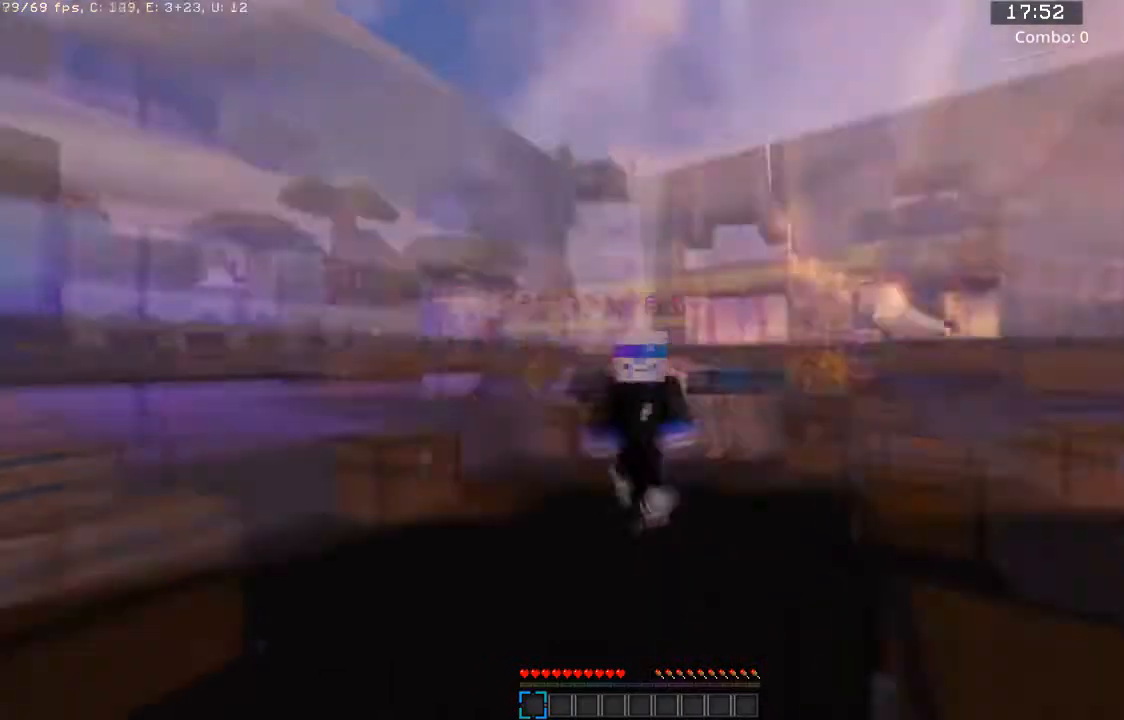
{"keys": ["a", "w"], "mouse": [], "events": []}
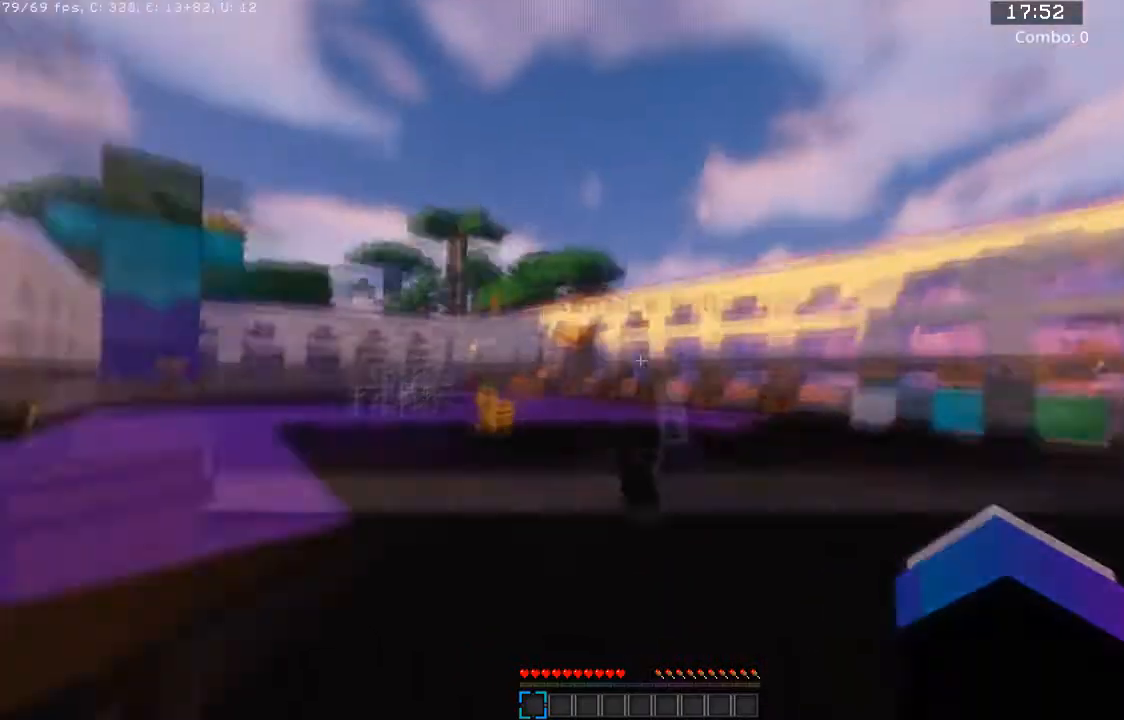
{"keys": ["w"], "mouse": [], "events": [[467, "a", "up"]]}
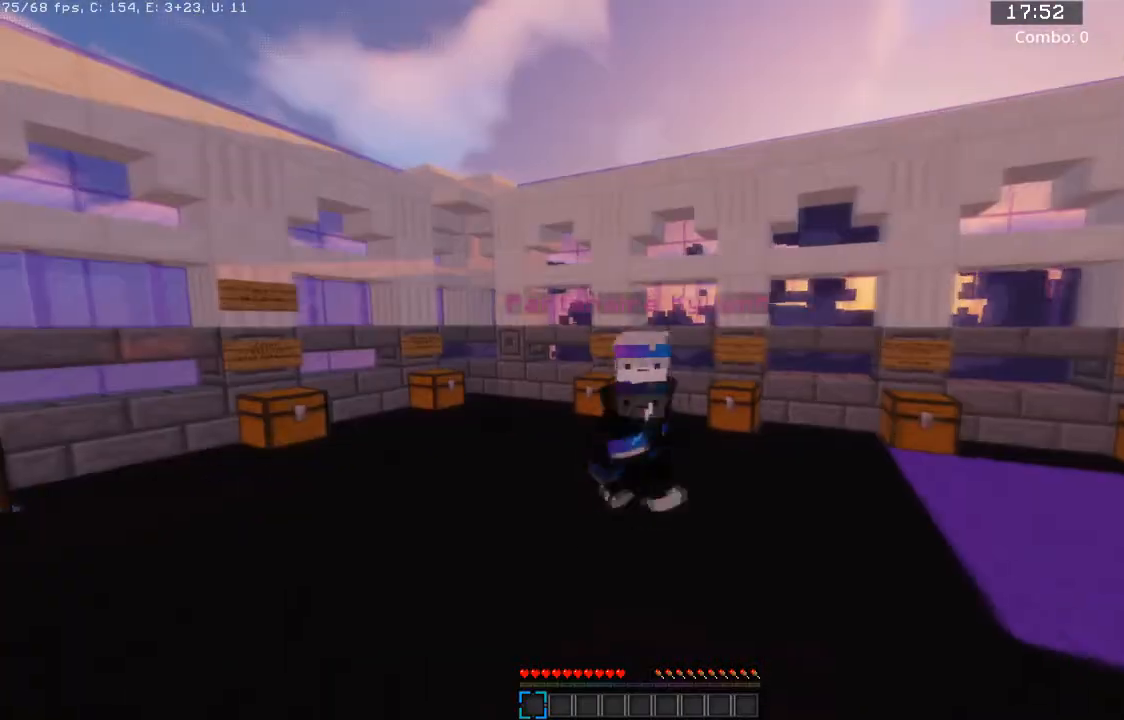
{"keys": [], "mouse": [], "events": [[34, "mouse_left", "down"], [34, "w", "up"], [234, "mouse_left", "up"]]}